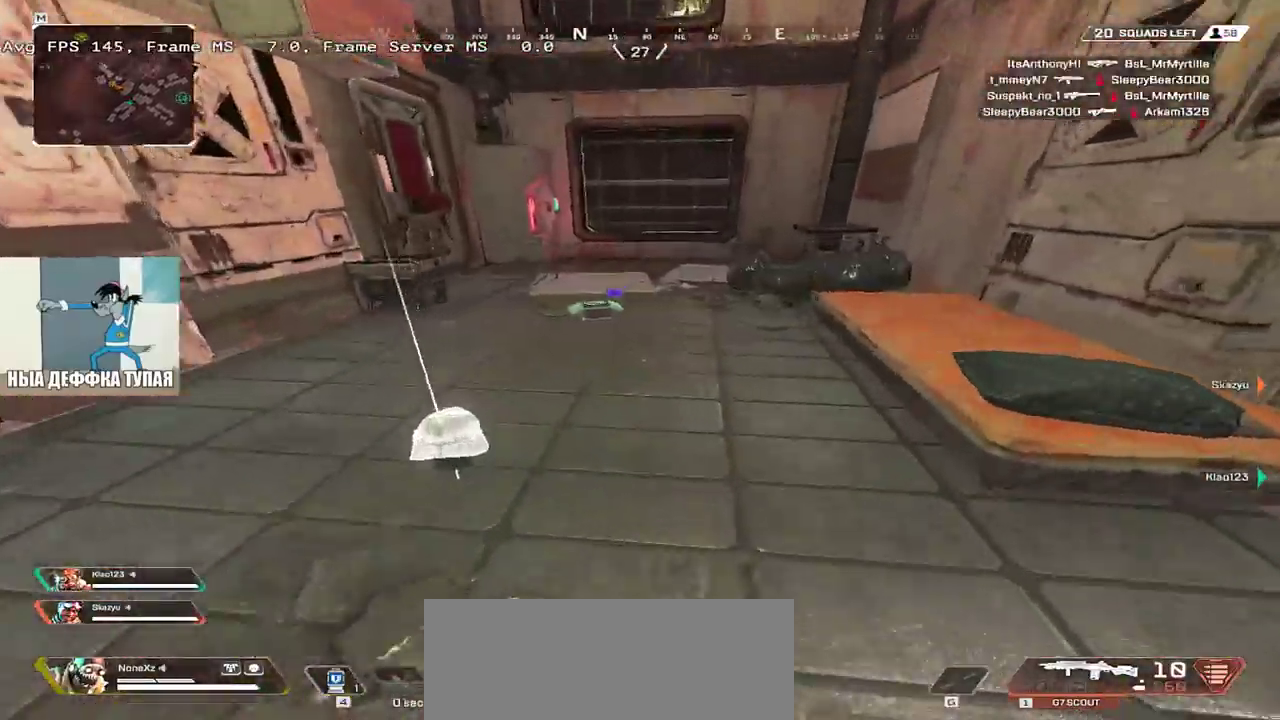
Gameplay with keyboard and mouse; each line is a JSON object with the keys and mouse buttons held at the frame after it. "events" lists presses ("down") and releases ("up") of "1", "2", "3", "4", "5", "a", "alt", "b", "c", "ctrl", "d", "e", "f", "g", "q", "r", "s", "shift", "space", "t", "tab", "v", "w", "x", "z", "mouse_left", "mouse_wheel", "mouse_right", "mouse_mb4" and "mouse_mb5" between this image and that frame as [ms after this image, input, new state], when the widget could be followed in between. "mouse_left", "mouse_wheel", "mouse_right", "mouse_mb4", "mouse_mb5" = the "left", "wheel", "right", "mb4", "mb5" buttons of the "mouse" list. No other keys are recorded. "wheel" means that the mouse wheel is clicked or scrolled. Mouse movement is not recorded.
{"keys": ["e", "w"], "mouse": [], "events": [[250, "e", "down"], [350, "c", "down"], [417, "c", "up"]]}
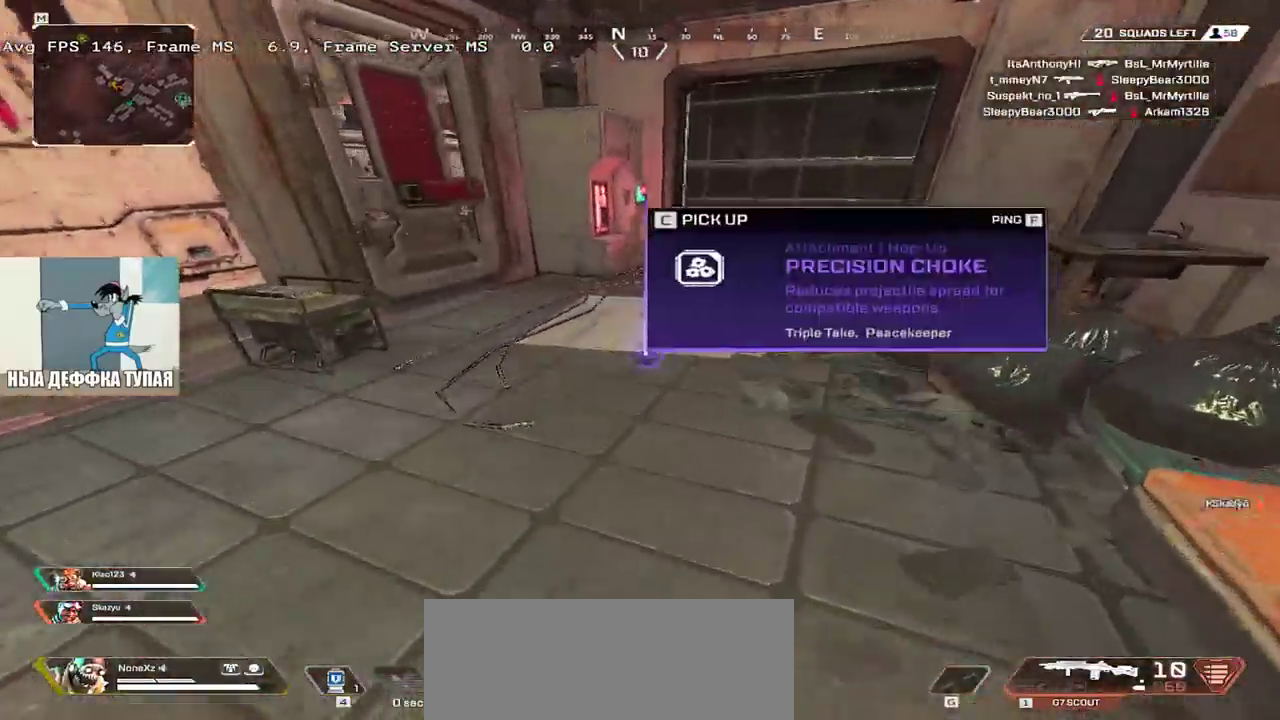
{"keys": ["q", "w"], "mouse": [], "events": [[17, "e", "up"], [50, "q", "down"], [100, "c", "down"], [150, "c", "up"], [183, "w", "up"], [367, "shift", "down"], [400, "w", "down"], [500, "shift", "up"]]}
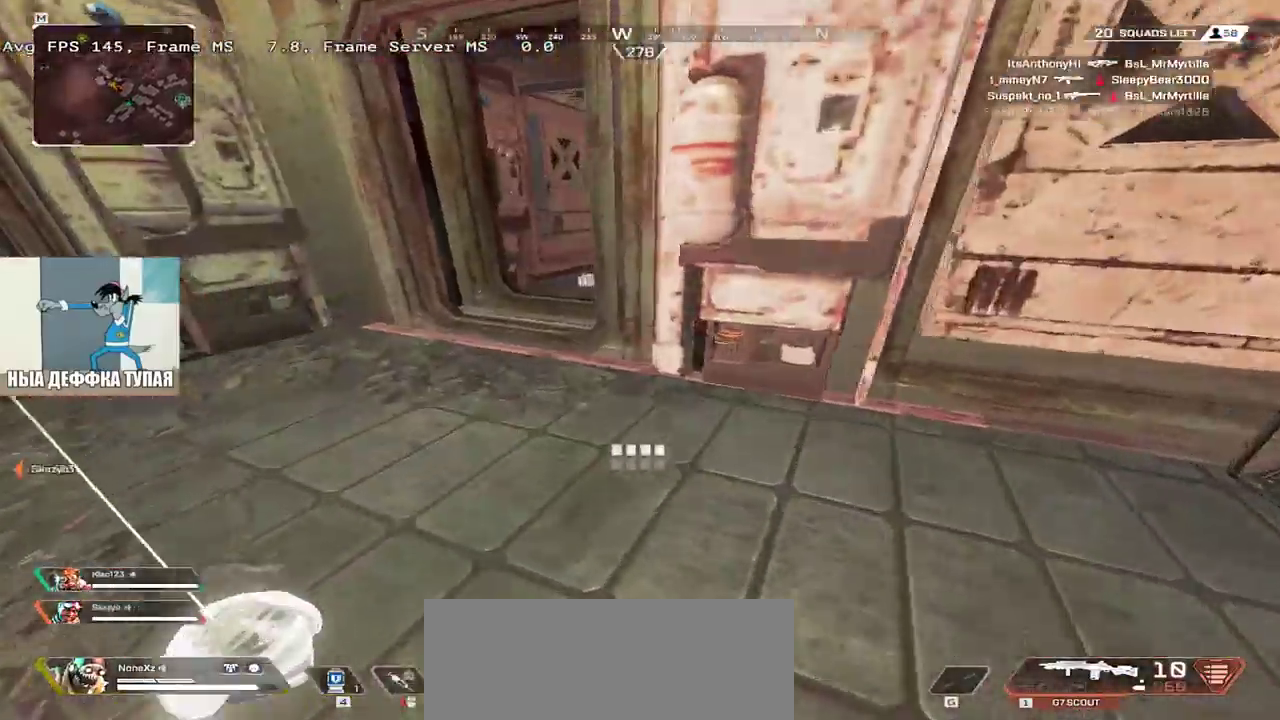
{"keys": ["w"], "mouse": [], "events": [[283, "q", "up"]]}
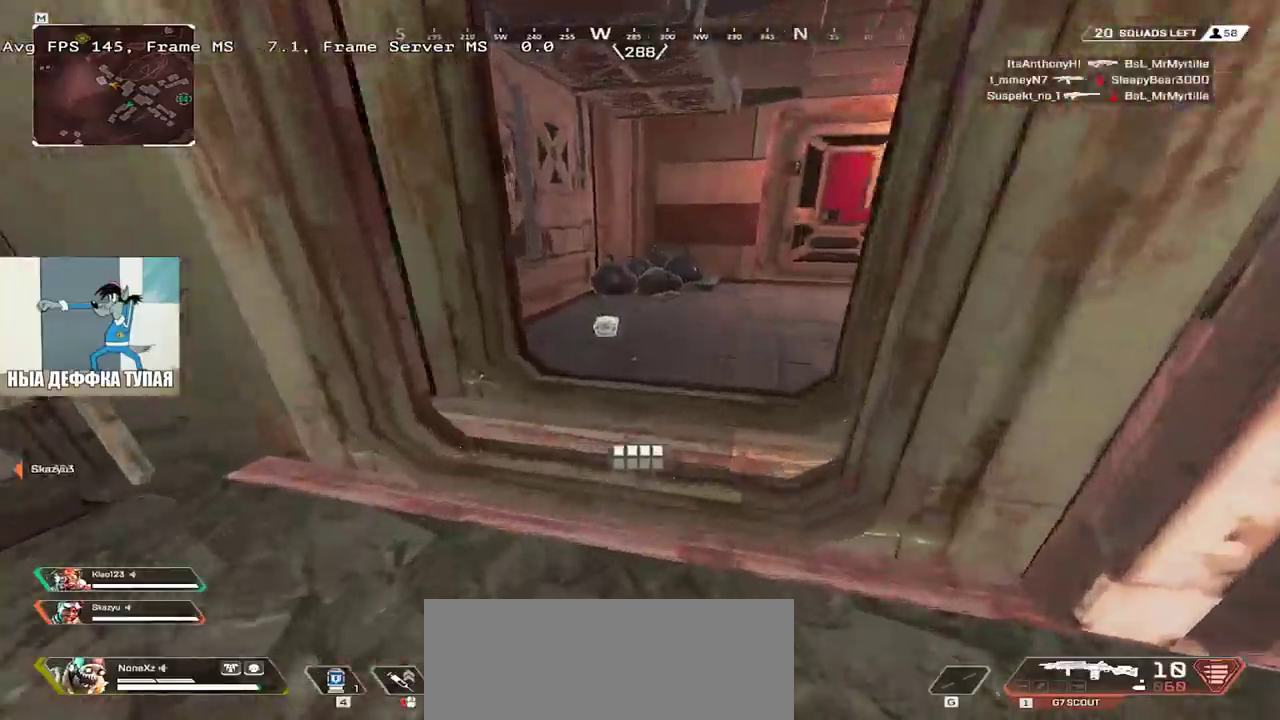
{"keys": ["q", "w"], "mouse": [], "events": [[250, "c", "down"], [317, "q", "down"], [350, "c", "up"], [350, "shift", "down"], [467, "shift", "up"]]}
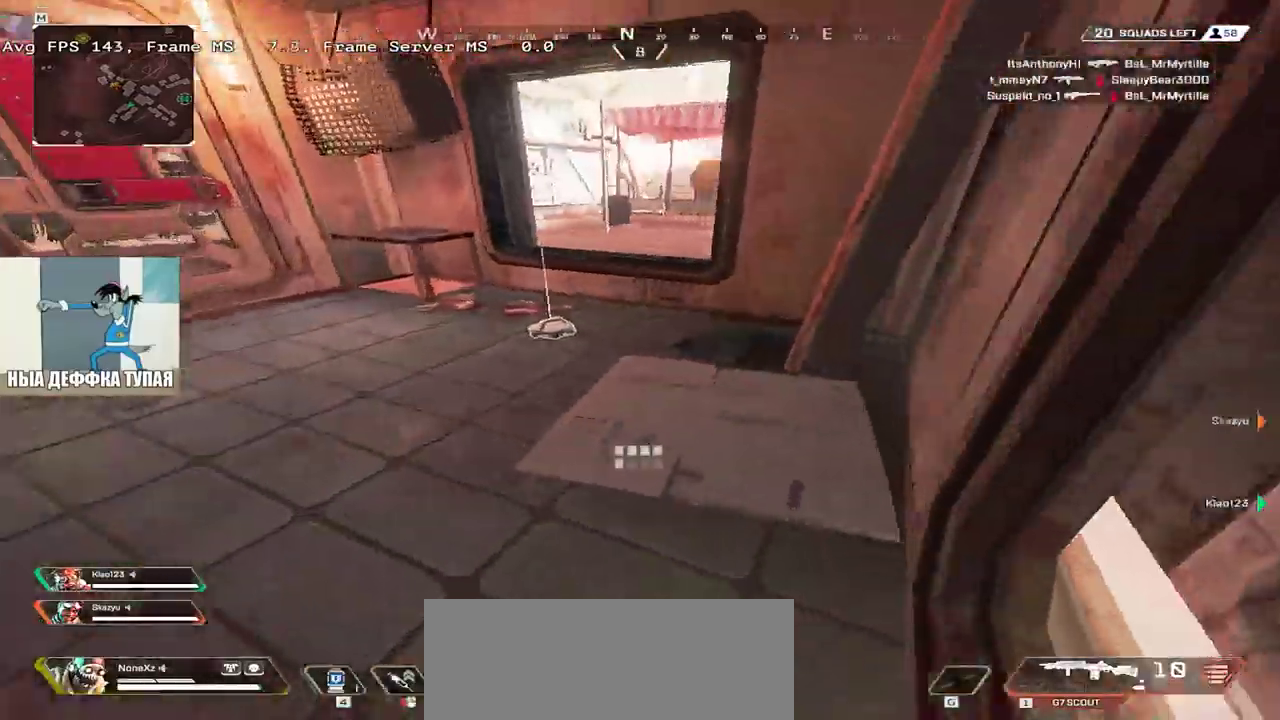
{"keys": ["c", "w"], "mouse": [], "events": [[283, "c", "down"], [300, "shift", "down"], [350, "c", "up"], [400, "q", "up"], [400, "shift", "up"], [500, "c", "down"]]}
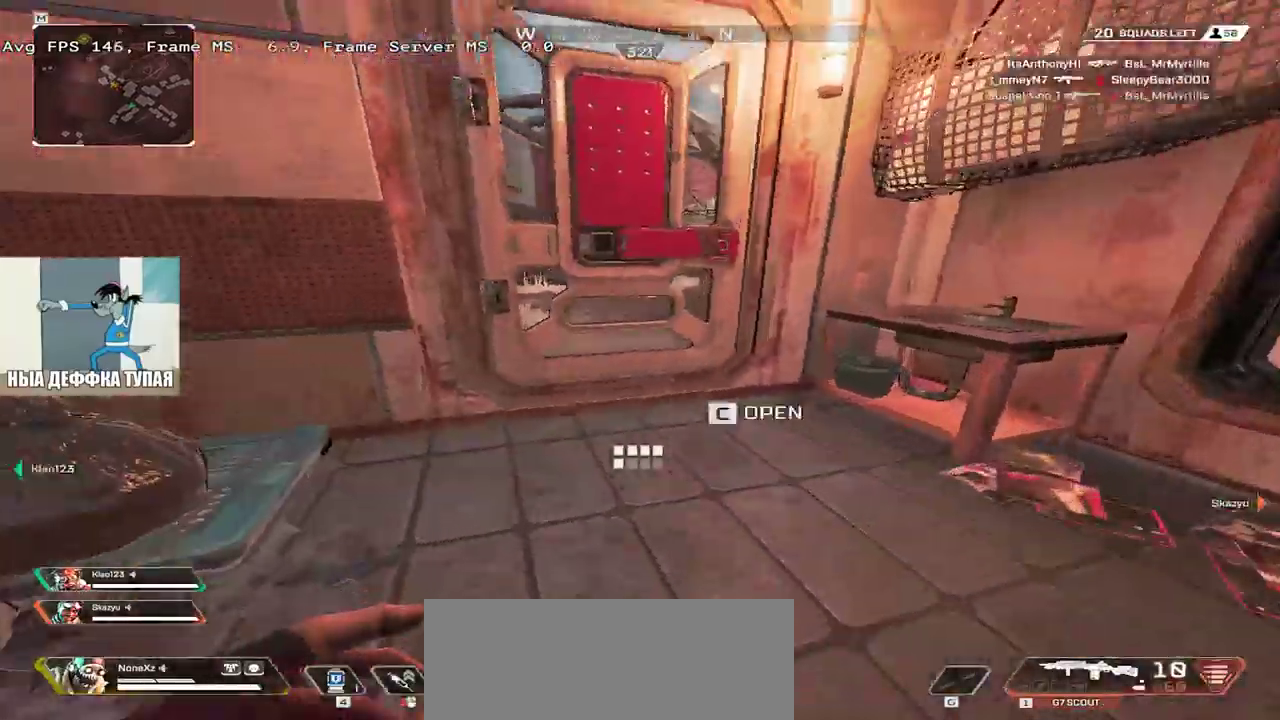
{"keys": ["ctrl", "w"], "mouse": [], "events": [[100, "c", "up"], [400, "ctrl", "down"]]}
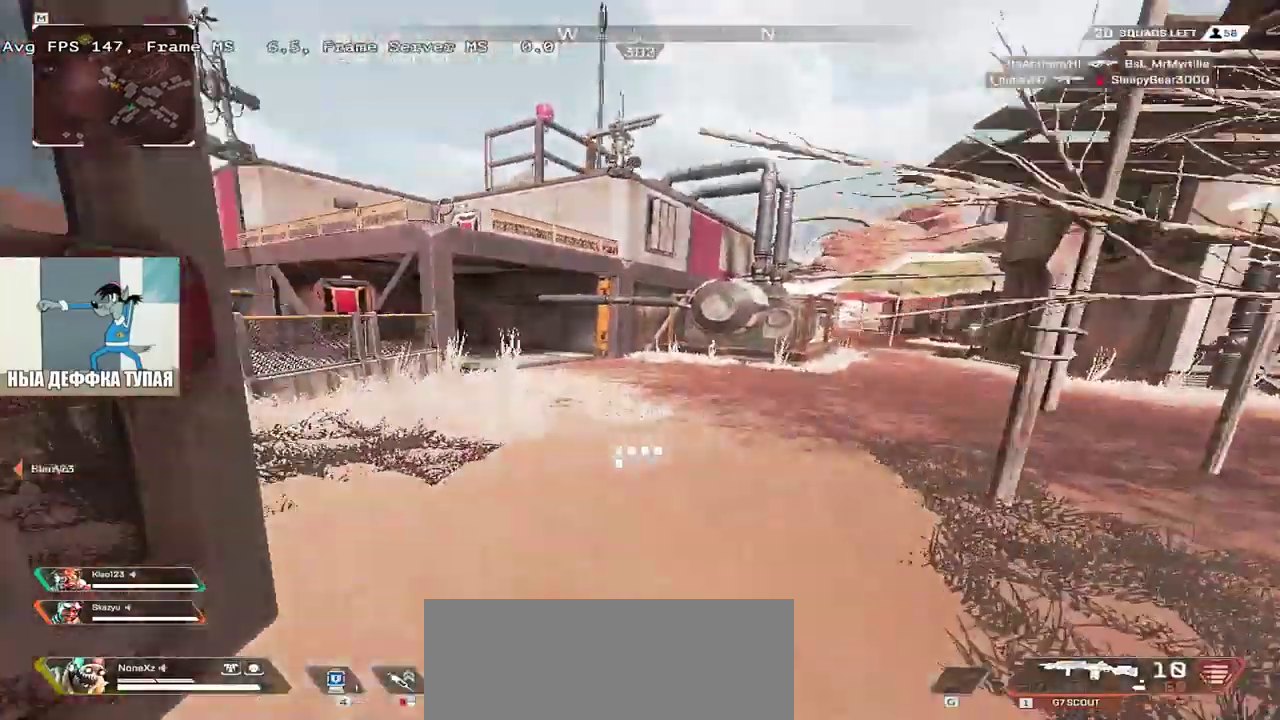
{"keys": ["q", "w"], "mouse": [], "events": [[167, "mouse_right", "down"], [217, "ctrl", "up"], [217, "q", "down"], [267, "mouse_right", "up"], [317, "w", "up"], [467, "w", "down"]]}
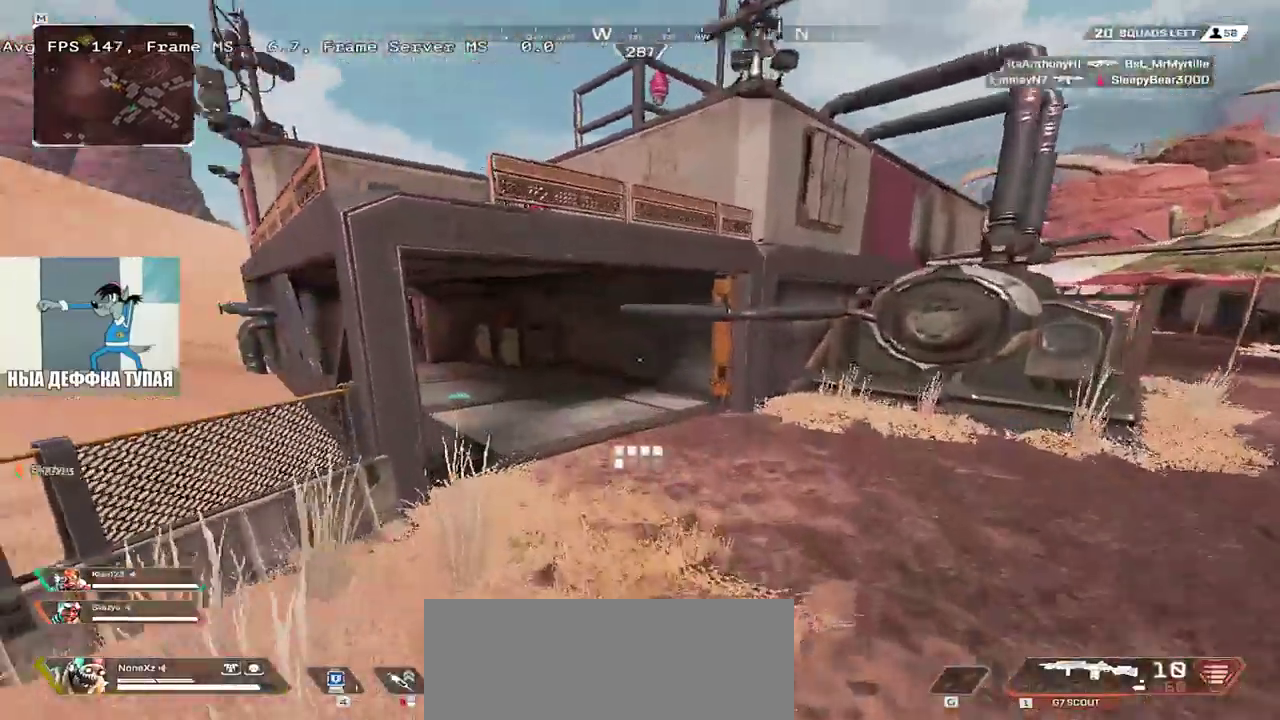
{"keys": ["w"], "mouse": [], "events": [[33, "shift", "down"], [150, "shift", "up"], [183, "q", "up"]]}
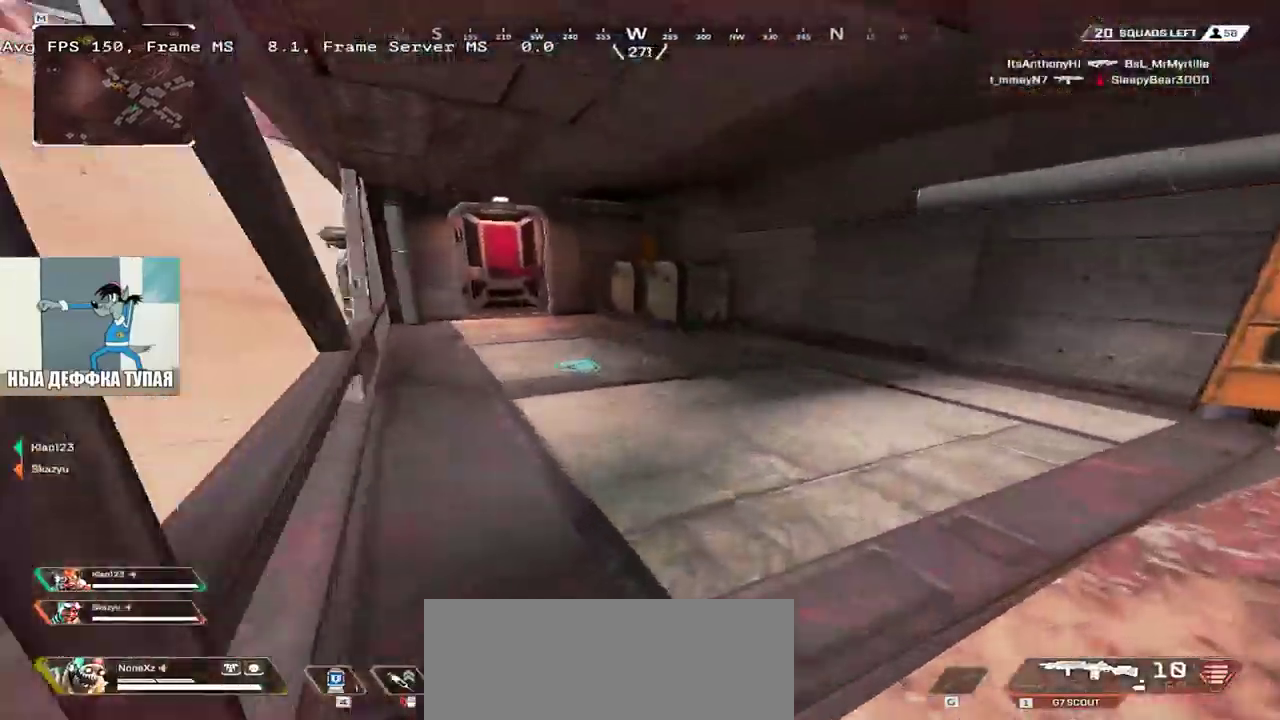
{"keys": ["w"], "mouse": [], "events": [[300, "c", "down"], [333, "c", "up"]]}
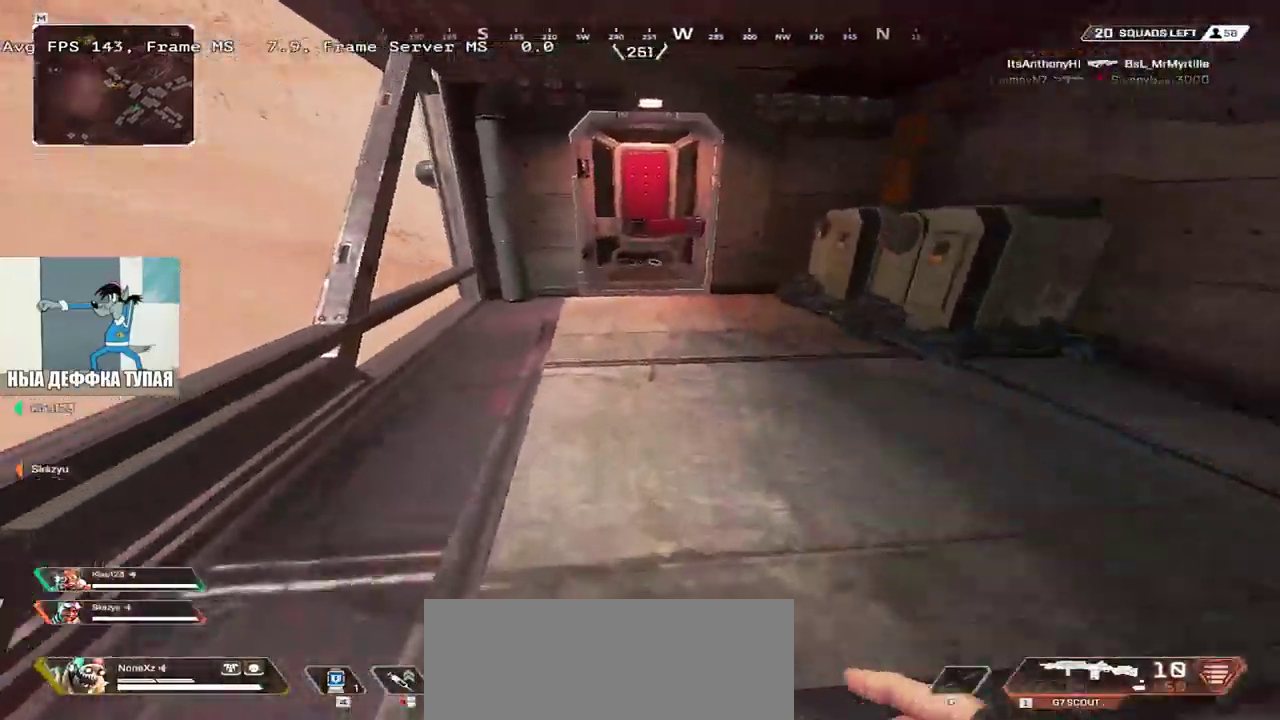
{"keys": ["w"], "mouse": [], "events": [[400, "c", "down"], [467, "c", "up"]]}
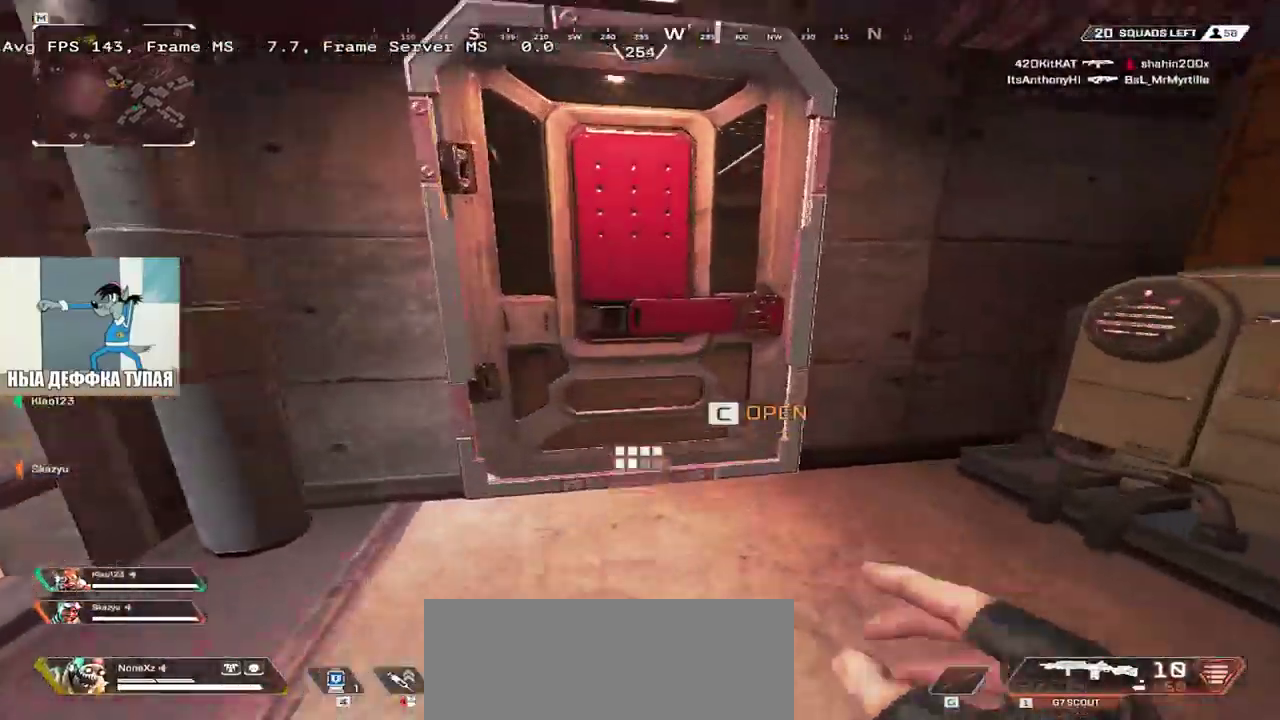
{"keys": ["e"], "mouse": [], "events": [[367, "e", "down"], [467, "w", "up"]]}
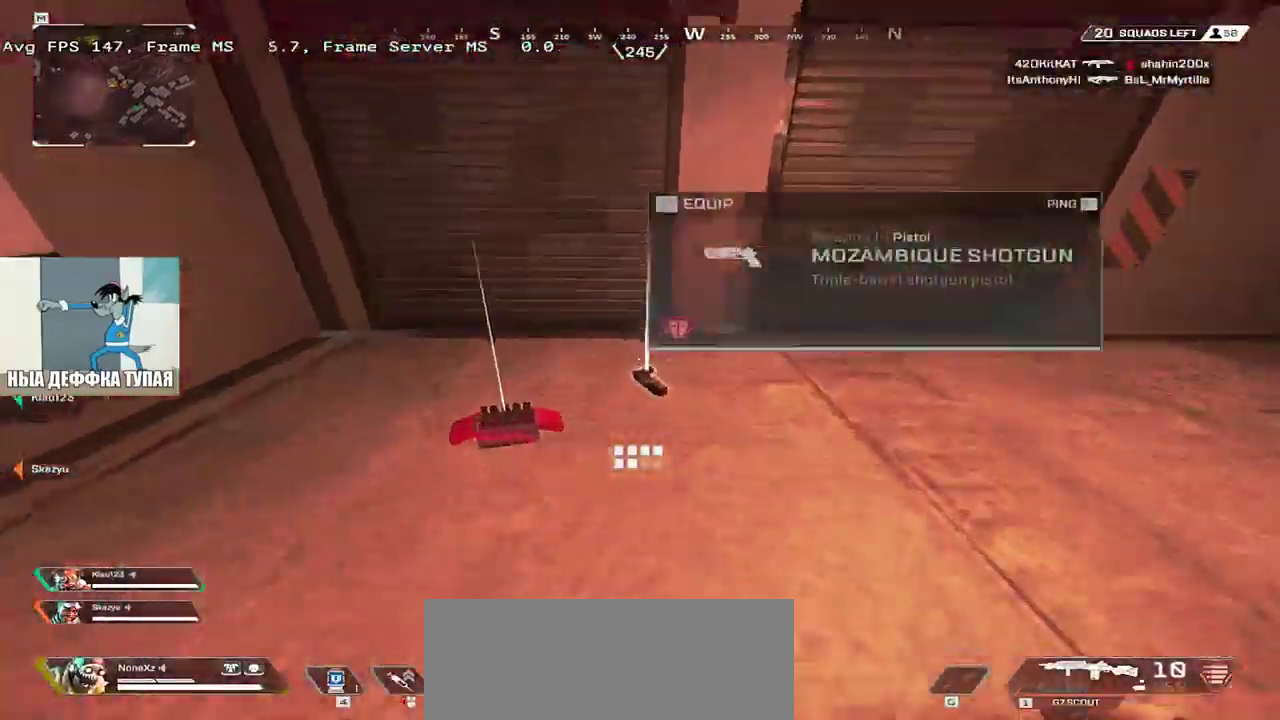
{"keys": ["w"], "mouse": [], "events": [[100, "c", "down"], [167, "c", "up"], [167, "e", "up"], [167, "q", "down"], [233, "w", "down"], [250, "c", "down"], [333, "c", "up"], [333, "q", "up"], [367, "shift", "down"], [450, "shift", "up"]]}
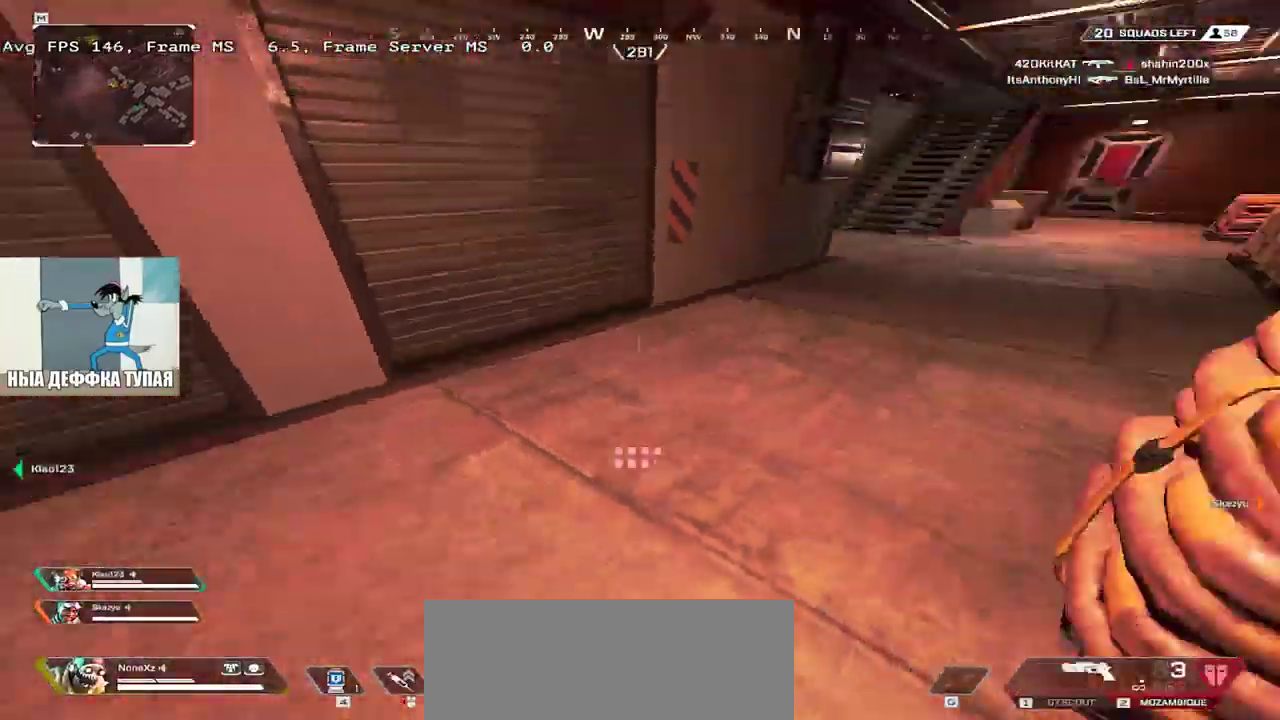
{"keys": ["q", "w"], "mouse": [], "events": [[50, "3", "down"], [117, "shift", "down"], [133, "3", "up"], [217, "shift", "up"], [317, "q", "down"]]}
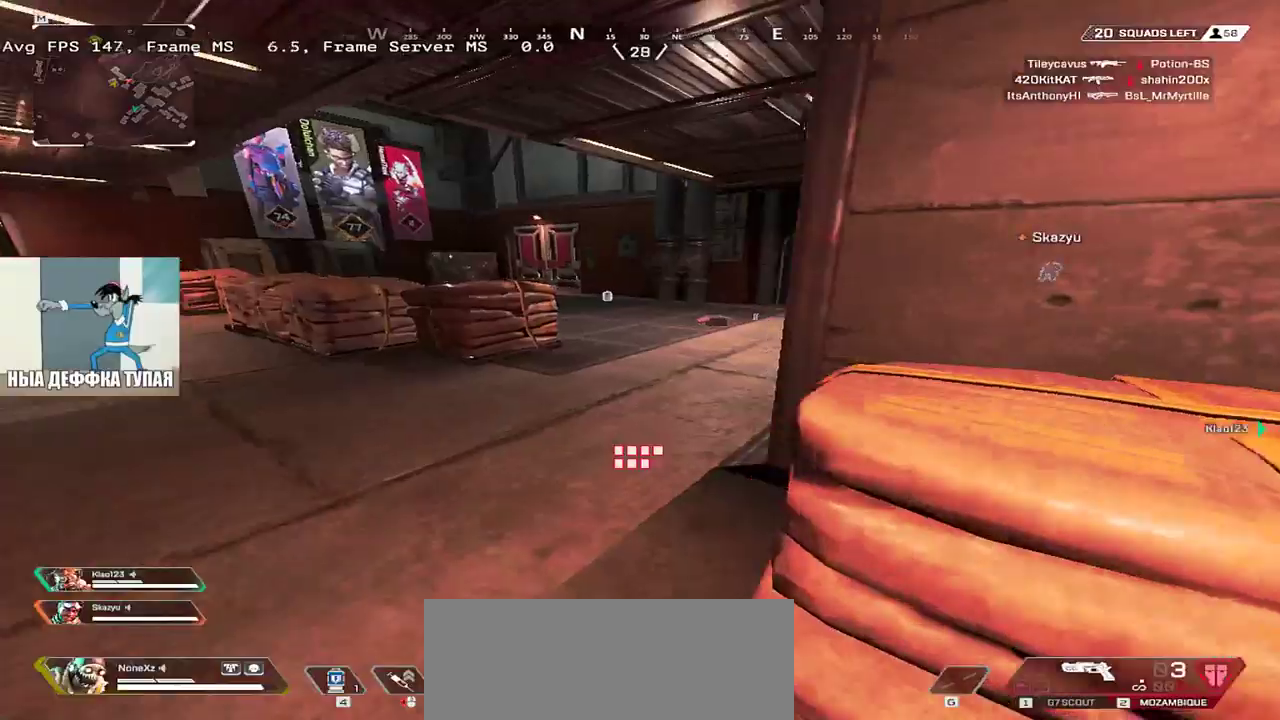
{"keys": ["w"], "mouse": [], "events": [[433, "q", "up"]]}
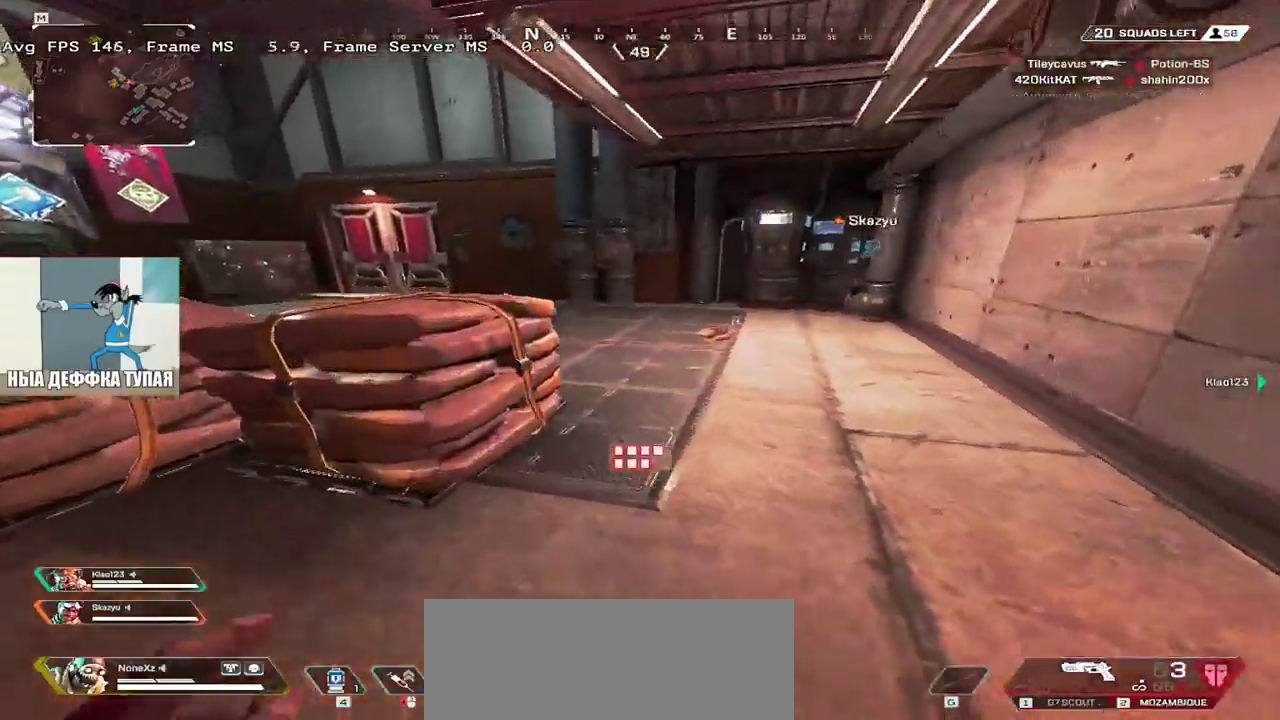
{"keys": ["q", "w"], "mouse": [], "events": [[317, "c", "down"], [400, "q", "down"], [433, "c", "up"]]}
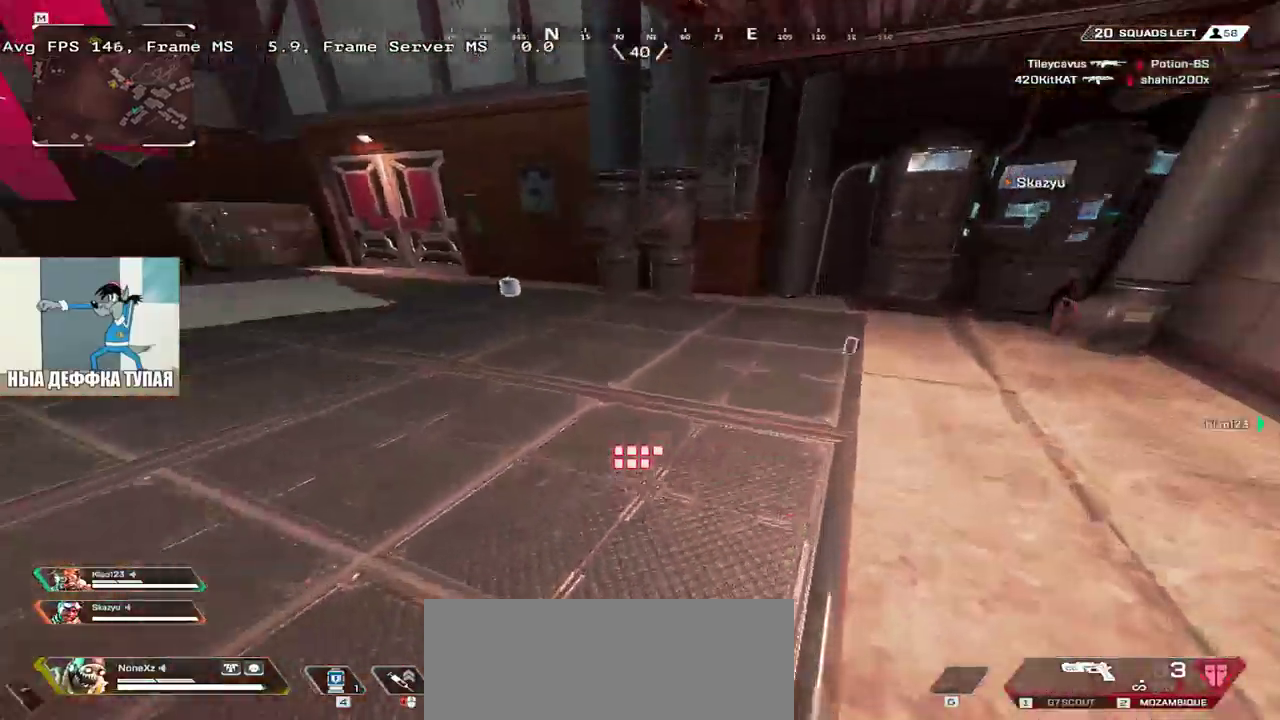
{"keys": ["w"], "mouse": [], "events": [[33, "w", "up"], [133, "mouse_right", "down"], [300, "shift", "down"], [383, "mouse_right", "up"], [383, "w", "down"], [433, "shift", "up"], [483, "q", "up"]]}
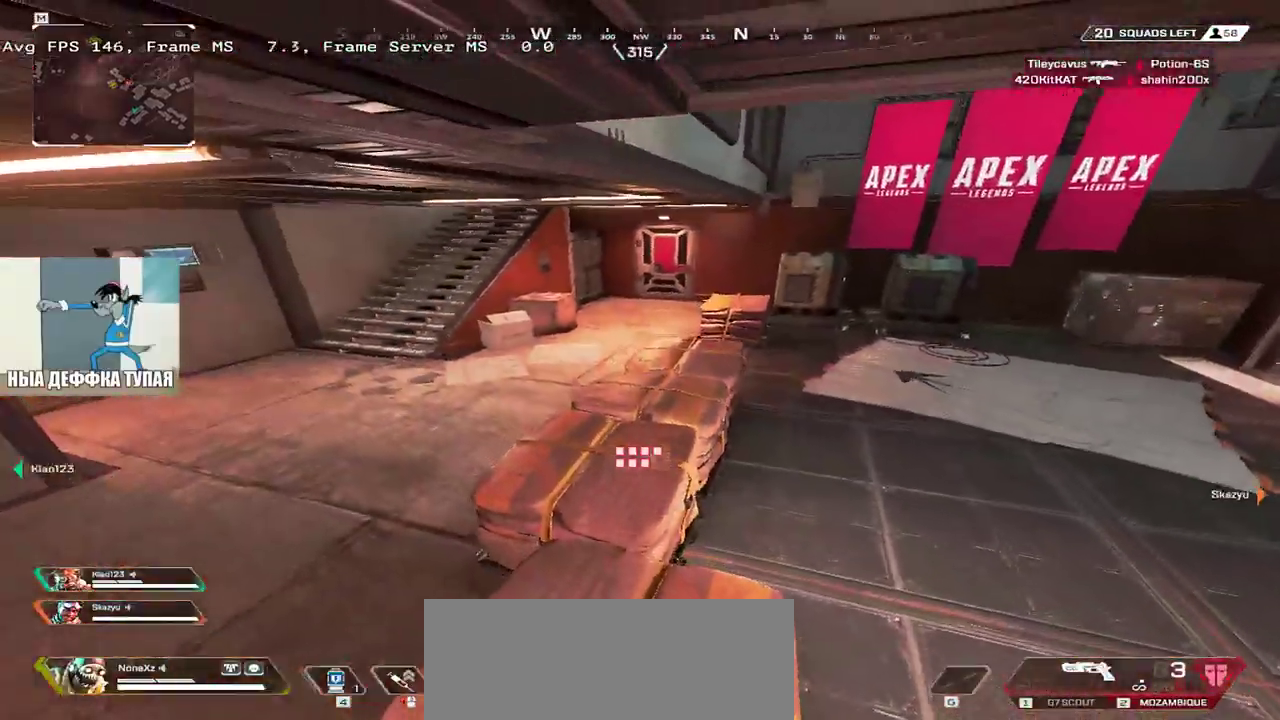
{"keys": ["q", "w"], "mouse": [], "events": [[50, "shift", "down"], [167, "q", "down"], [183, "shift", "up"]]}
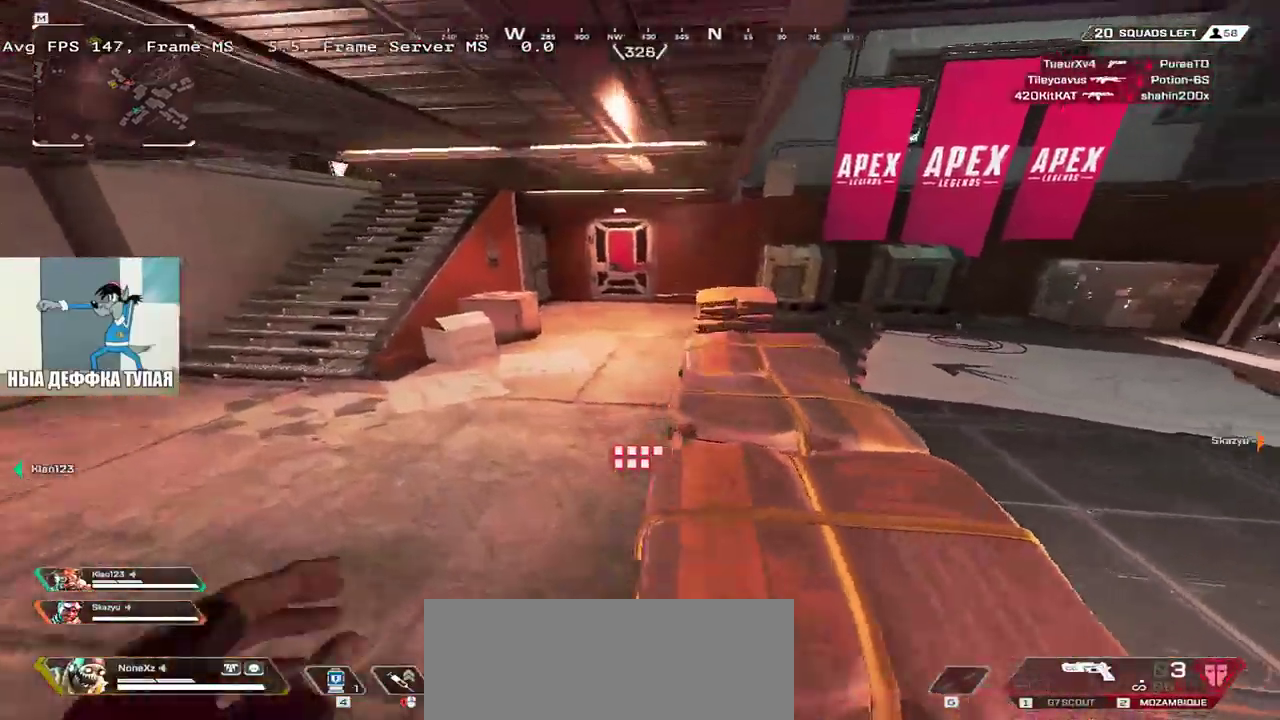
{"keys": ["ctrl", "q", "w"], "mouse": [], "events": [[450, "ctrl", "down"]]}
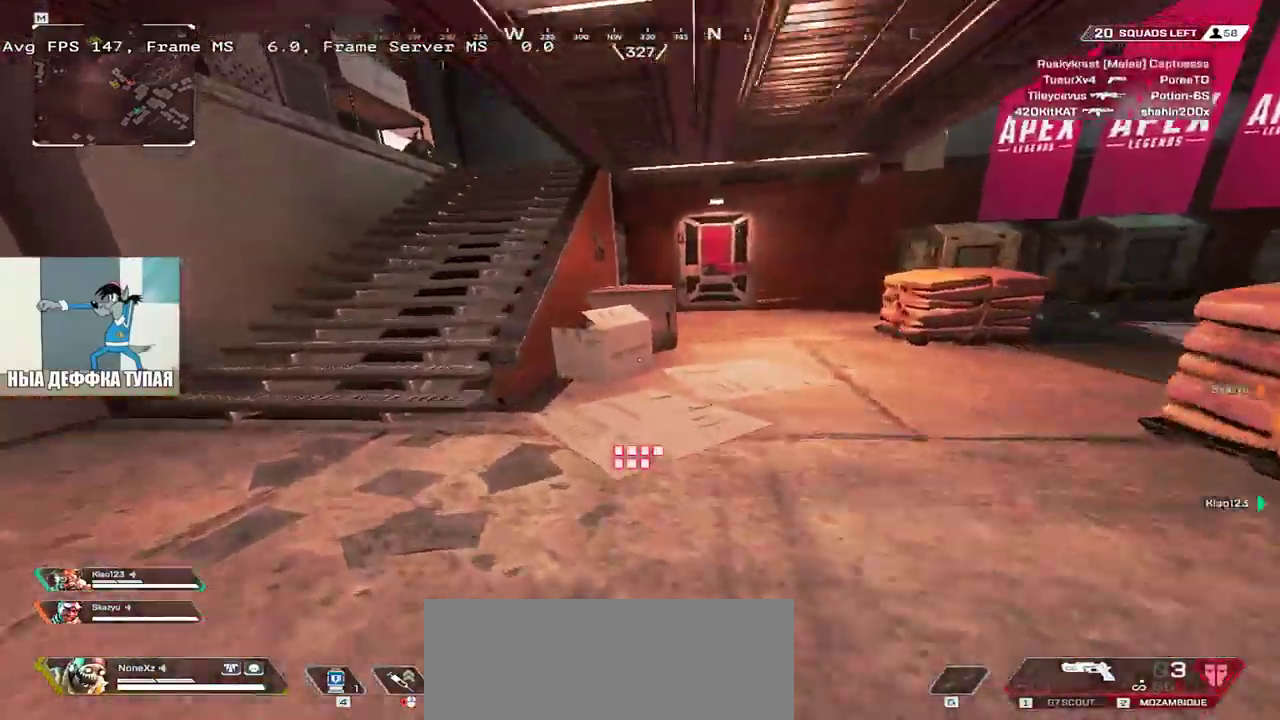
{"keys": ["q", "shift", "w"], "mouse": [], "events": [[233, "ctrl", "up"], [383, "shift", "down"]]}
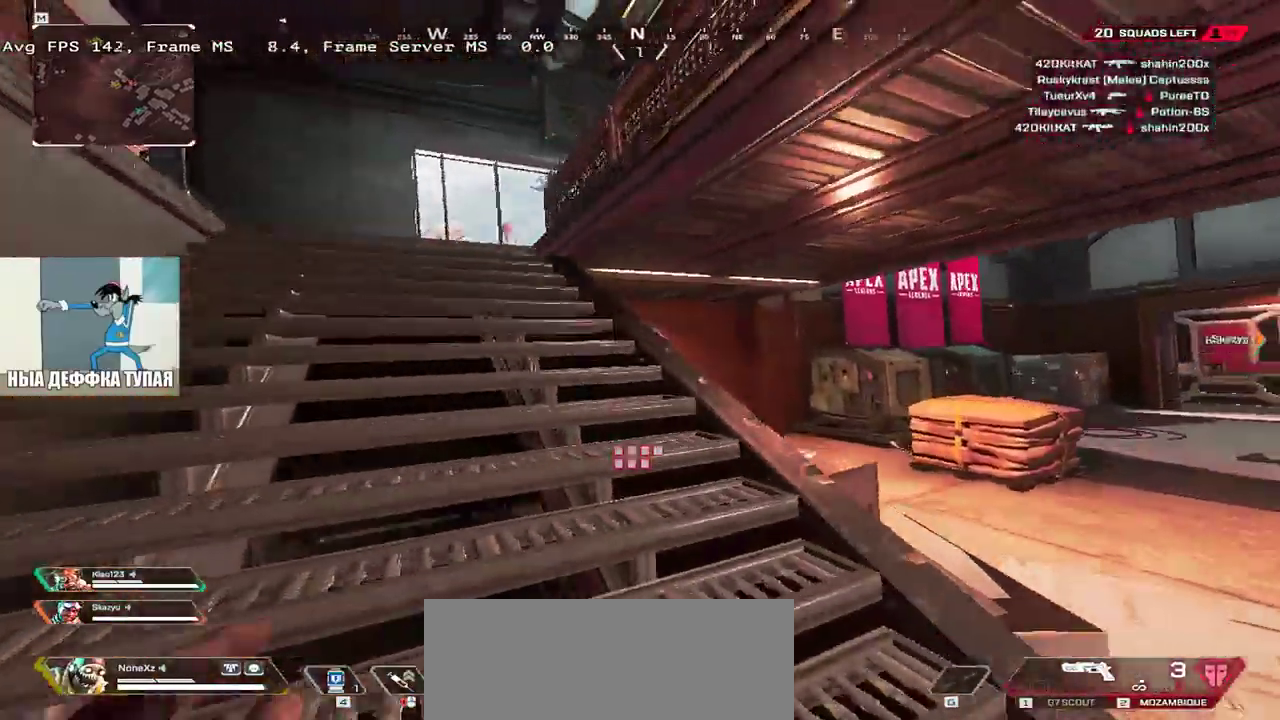
{"keys": ["e", "w"], "mouse": ["right"], "events": [[17, "shift", "up"], [250, "mouse_right", "down"], [350, "q", "up"], [383, "e", "down"]]}
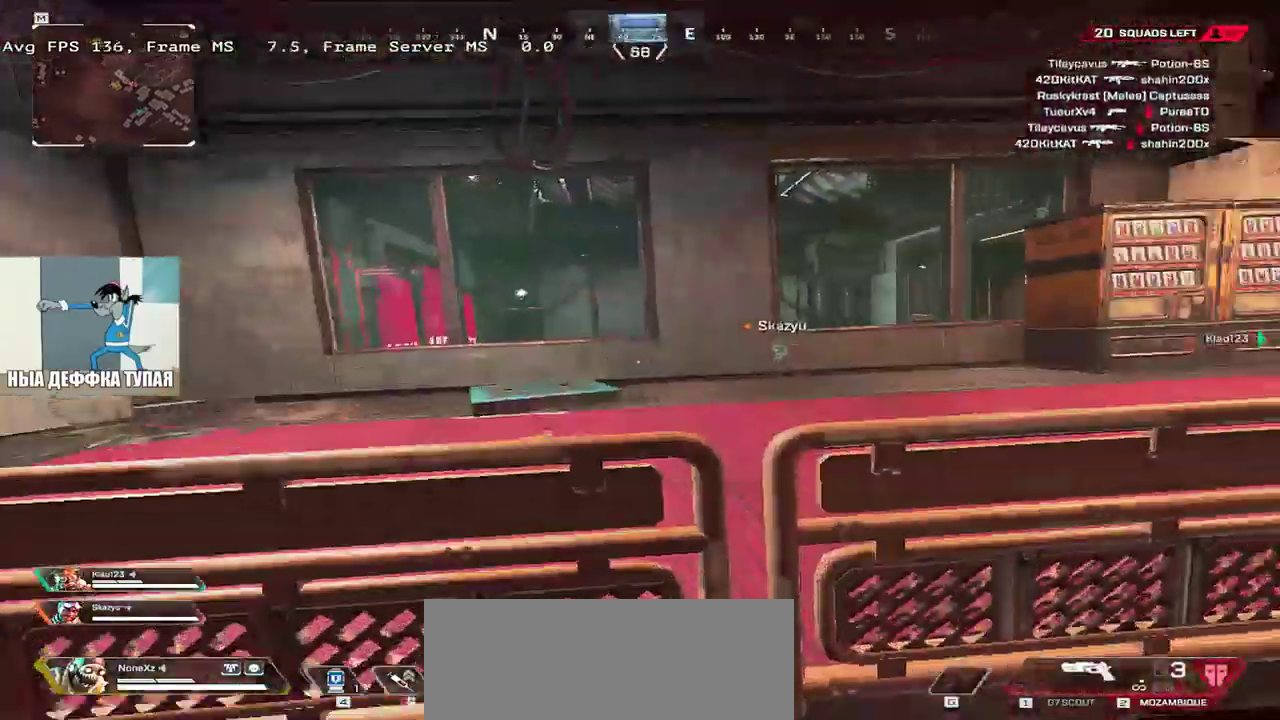
{"keys": ["w"], "mouse": [], "events": [[117, "e", "up"], [133, "shift", "down"], [200, "q", "down"], [283, "shift", "up"], [333, "mouse_right", "up"], [367, "q", "up"]]}
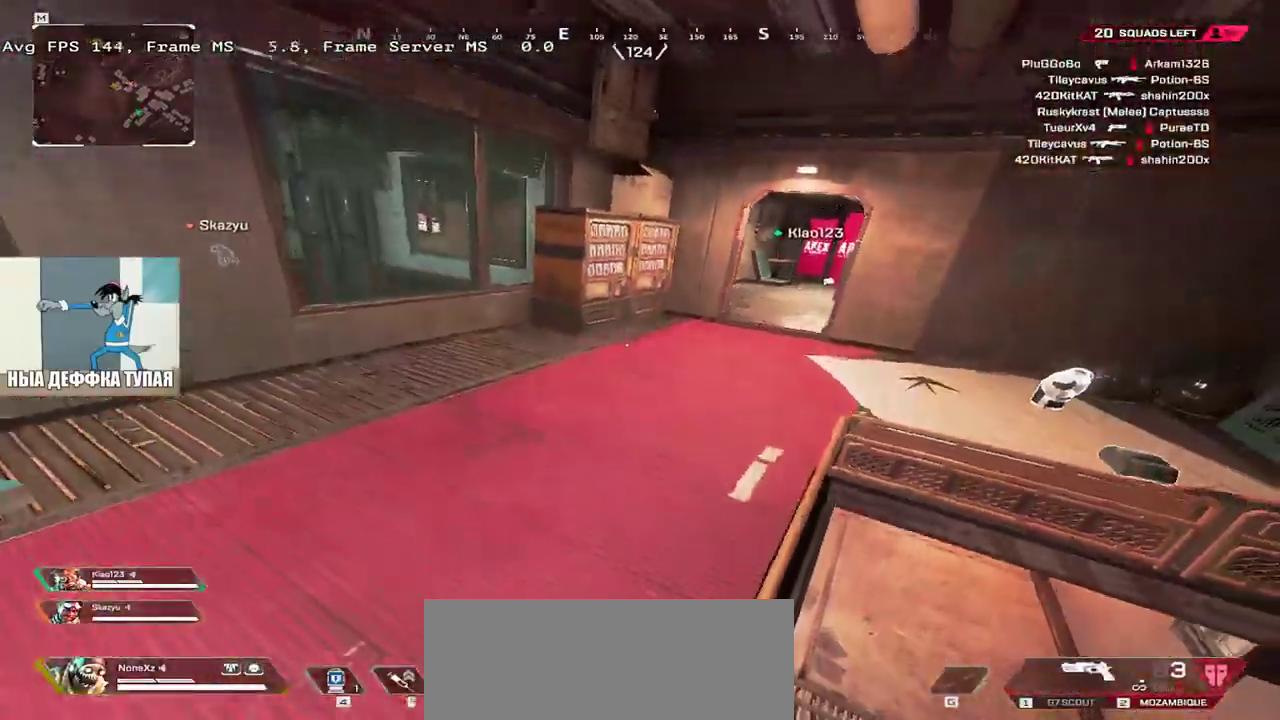
{"keys": ["q", "w"], "mouse": [], "events": [[317, "q", "down"]]}
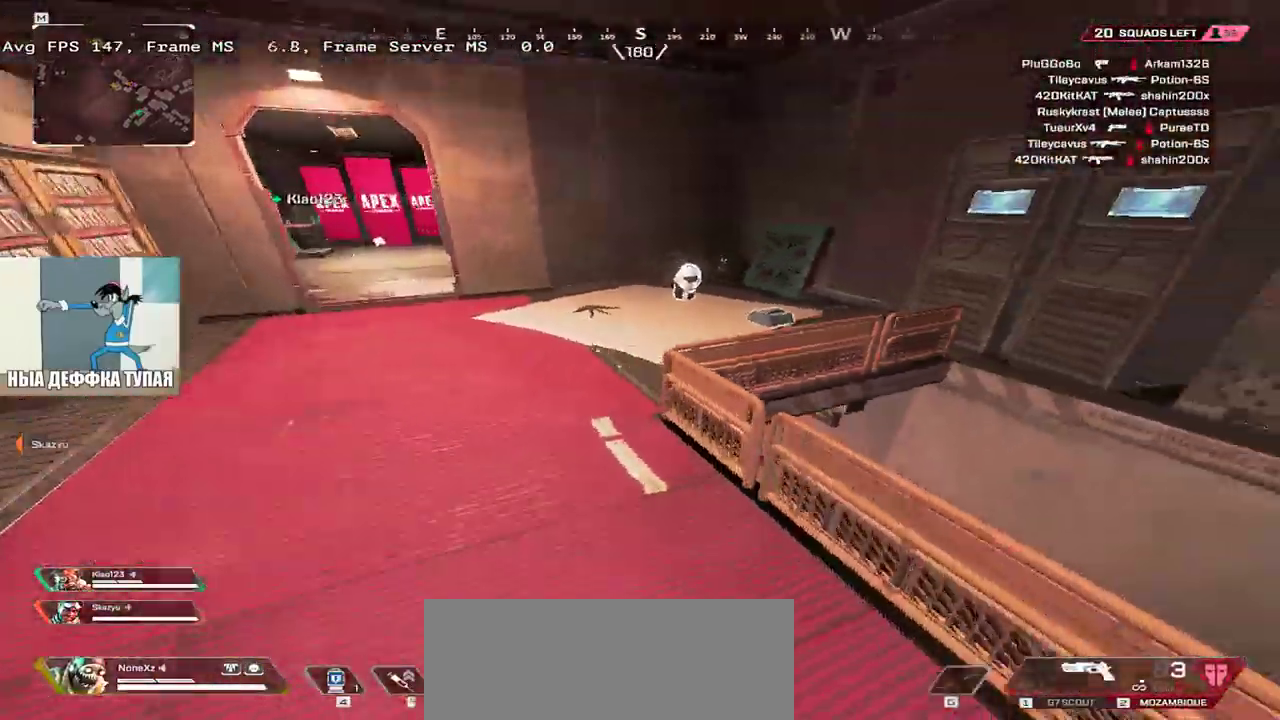
{"keys": ["q", "shift", "w"], "mouse": [], "events": [[400, "c", "down"], [467, "c", "up"], [467, "shift", "down"]]}
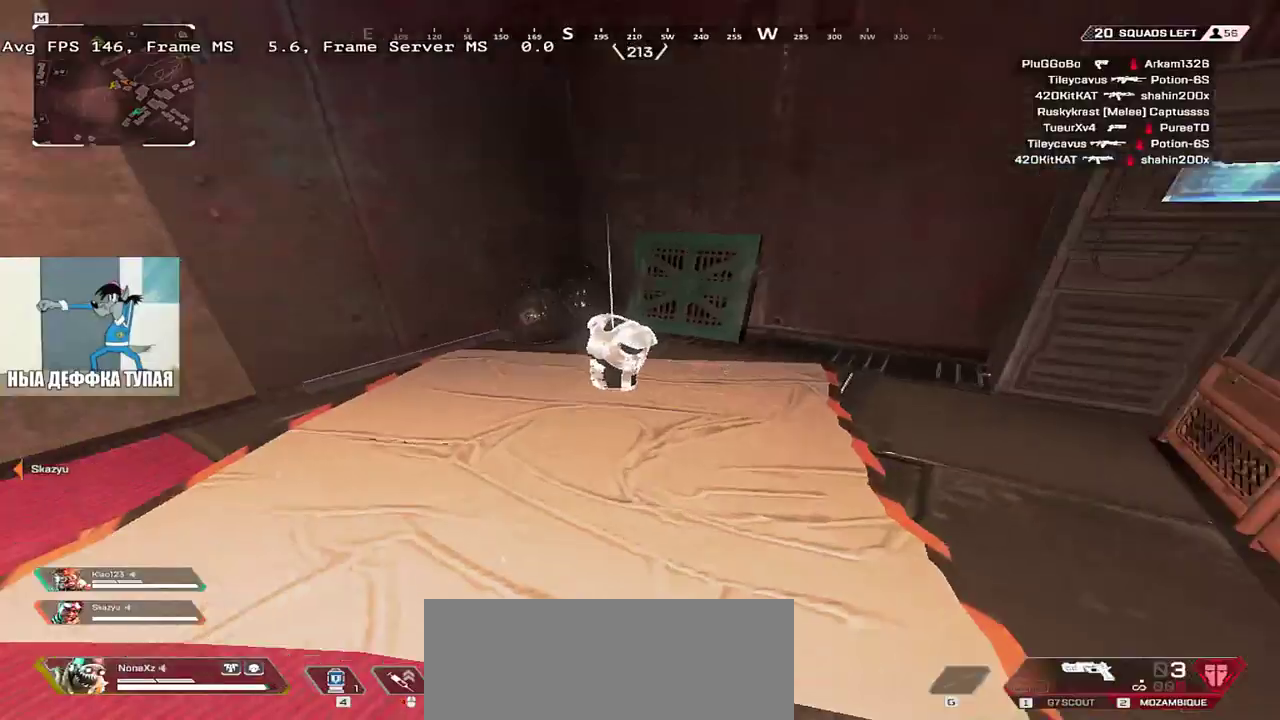
{"keys": ["w"], "mouse": [], "events": [[83, "shift", "up"], [217, "q", "up"]]}
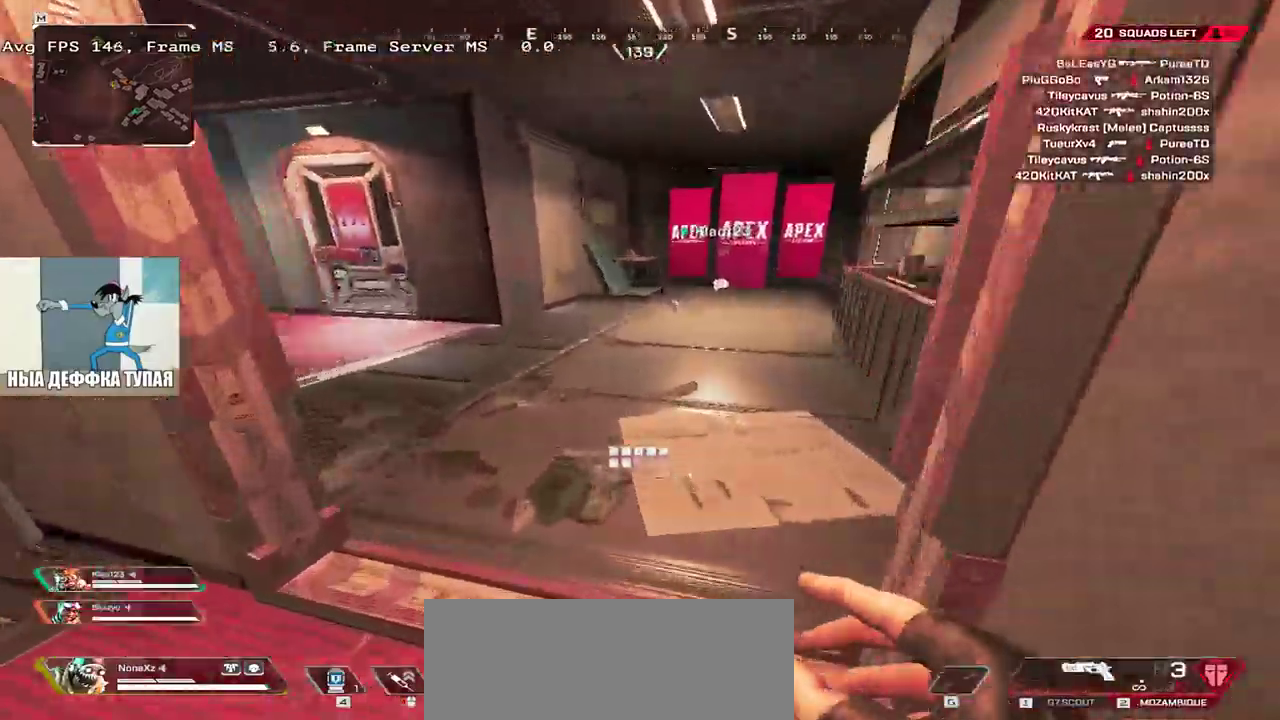
{"keys": ["e", "w"], "mouse": [], "events": [[467, "e", "down"]]}
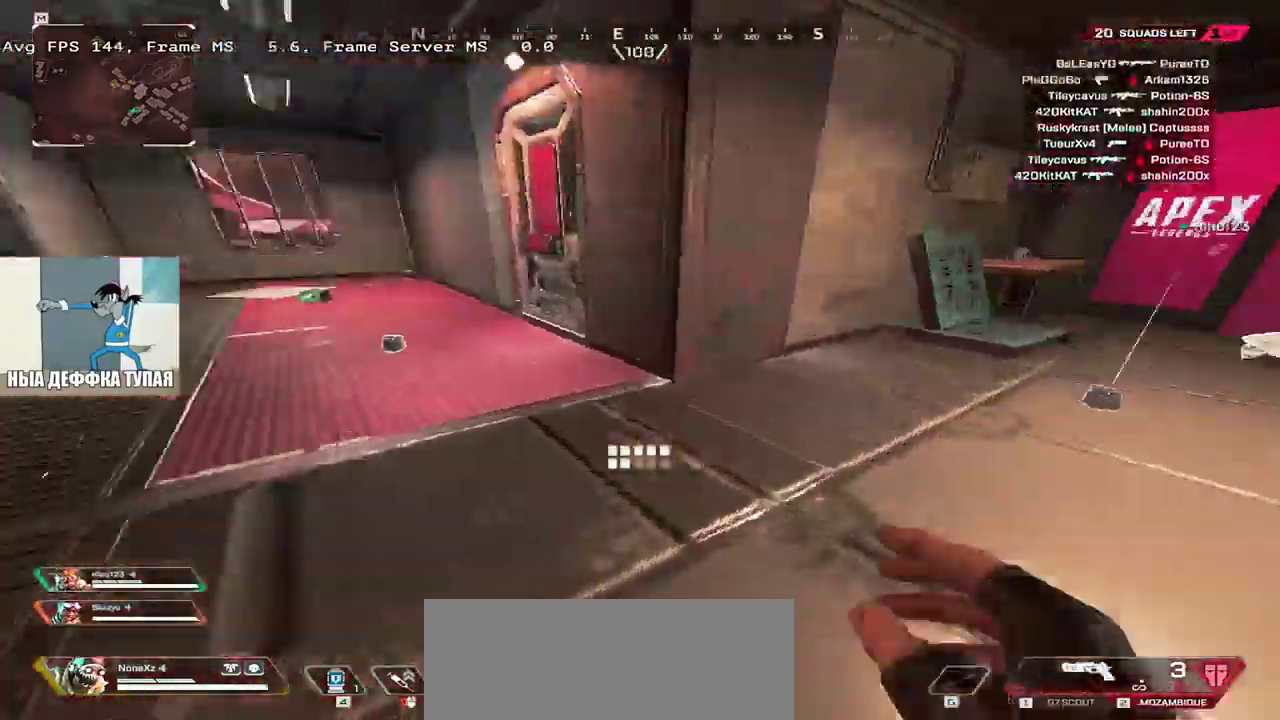
{"keys": ["q", "w"], "mouse": [], "events": [[17, "e", "up"], [33, "q", "down"], [217, "q", "up"], [467, "q", "down"], [483, "c", "down"], [500, "c", "up"]]}
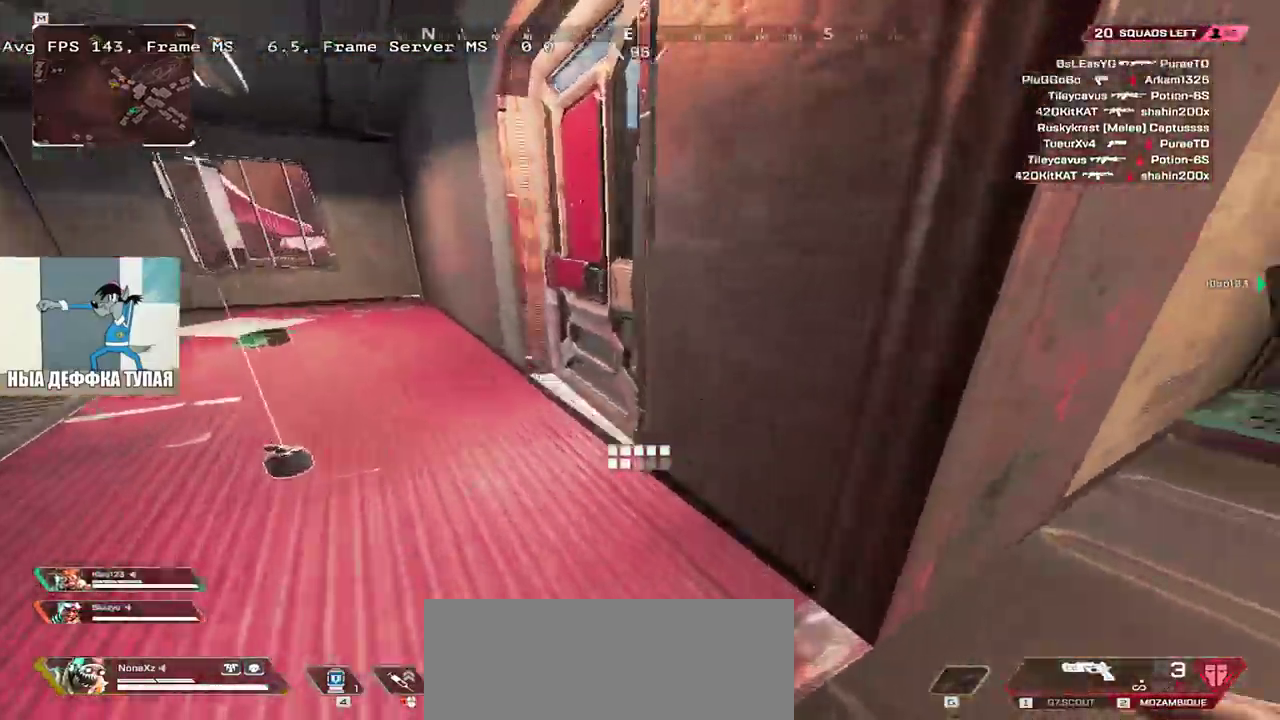
{"keys": ["w"], "mouse": [], "events": [[467, "q", "up"]]}
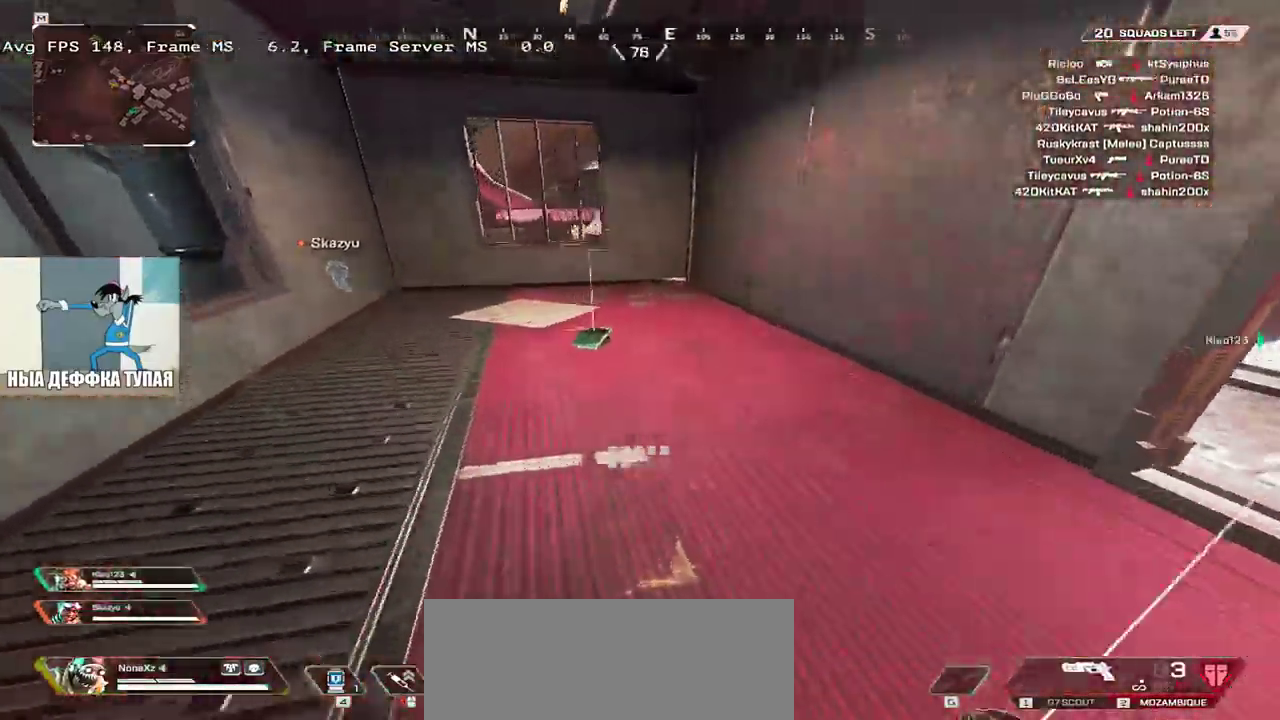
{"keys": ["e", "w"], "mouse": [], "events": [[167, "c", "down"], [167, "e", "down"], [233, "shift", "down"], [250, "c", "up"], [317, "shift", "up"]]}
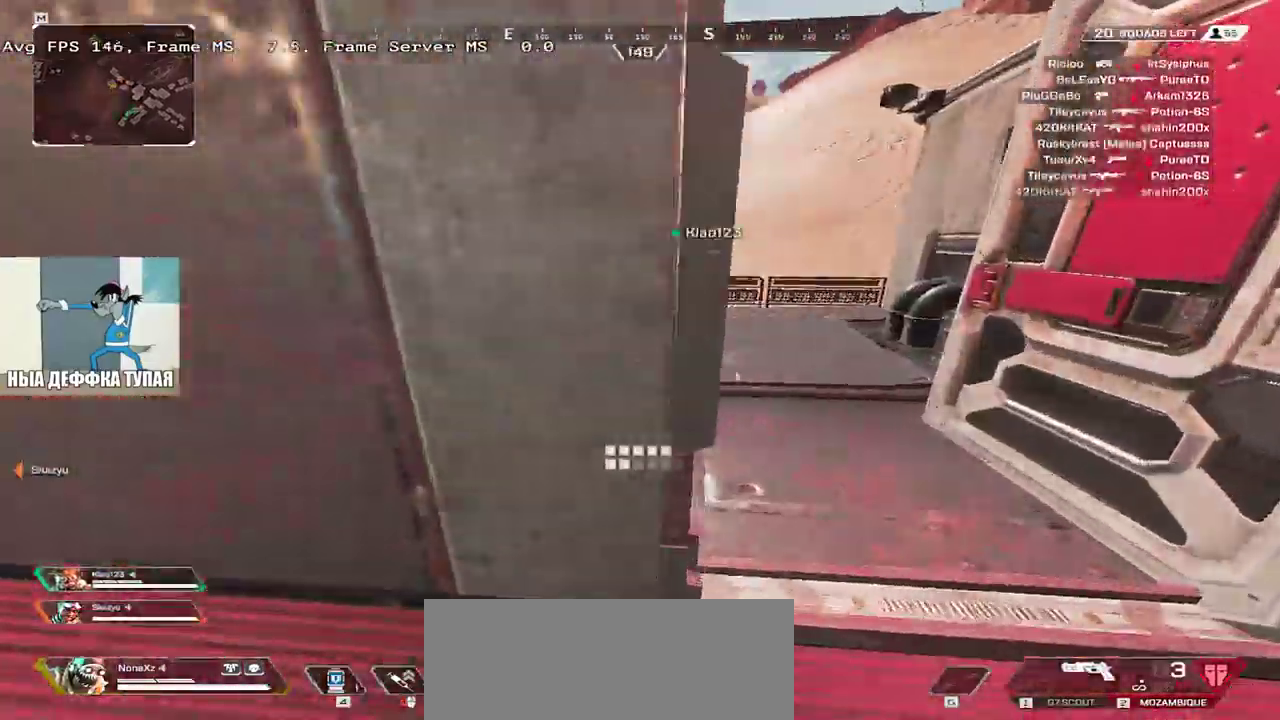
{"keys": ["q", "w"], "mouse": []}
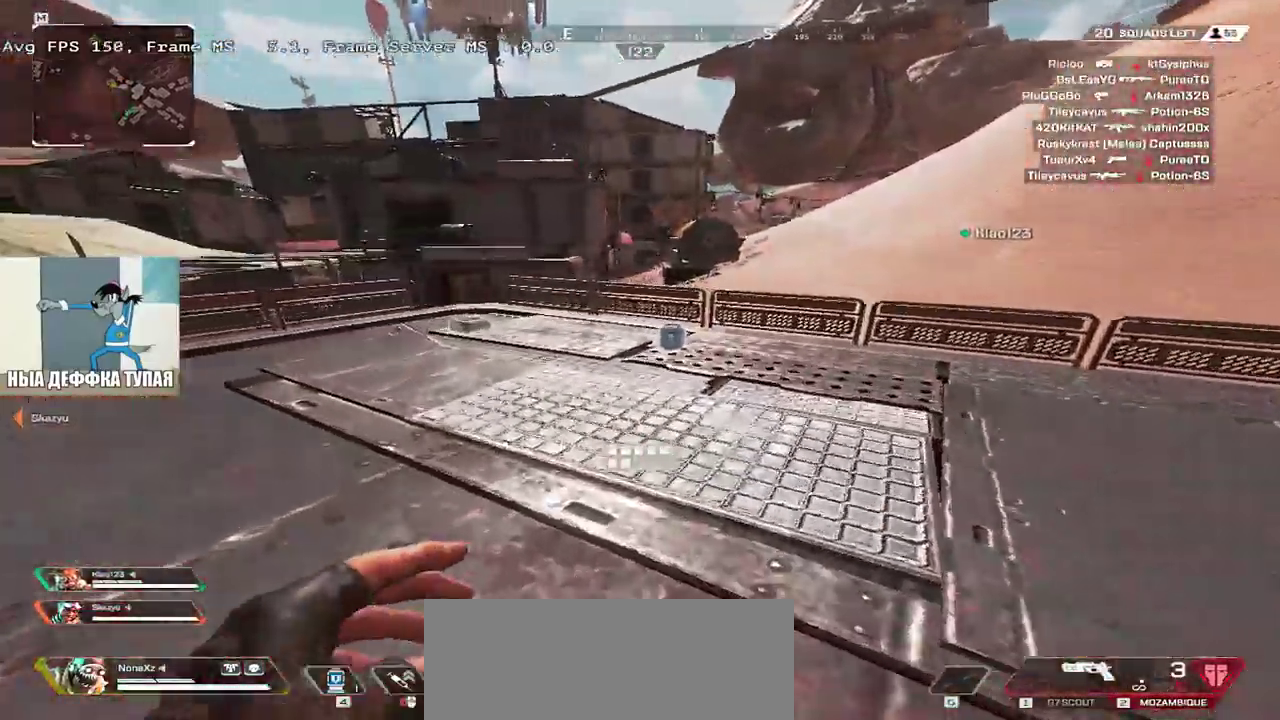
{"keys": ["q", "w"], "mouse": [], "events": [[117, "q", "up"], [133, "e", "down"], [317, "e", "up"], [367, "c", "down"], [383, "q", "down"], [433, "c", "up"]]}